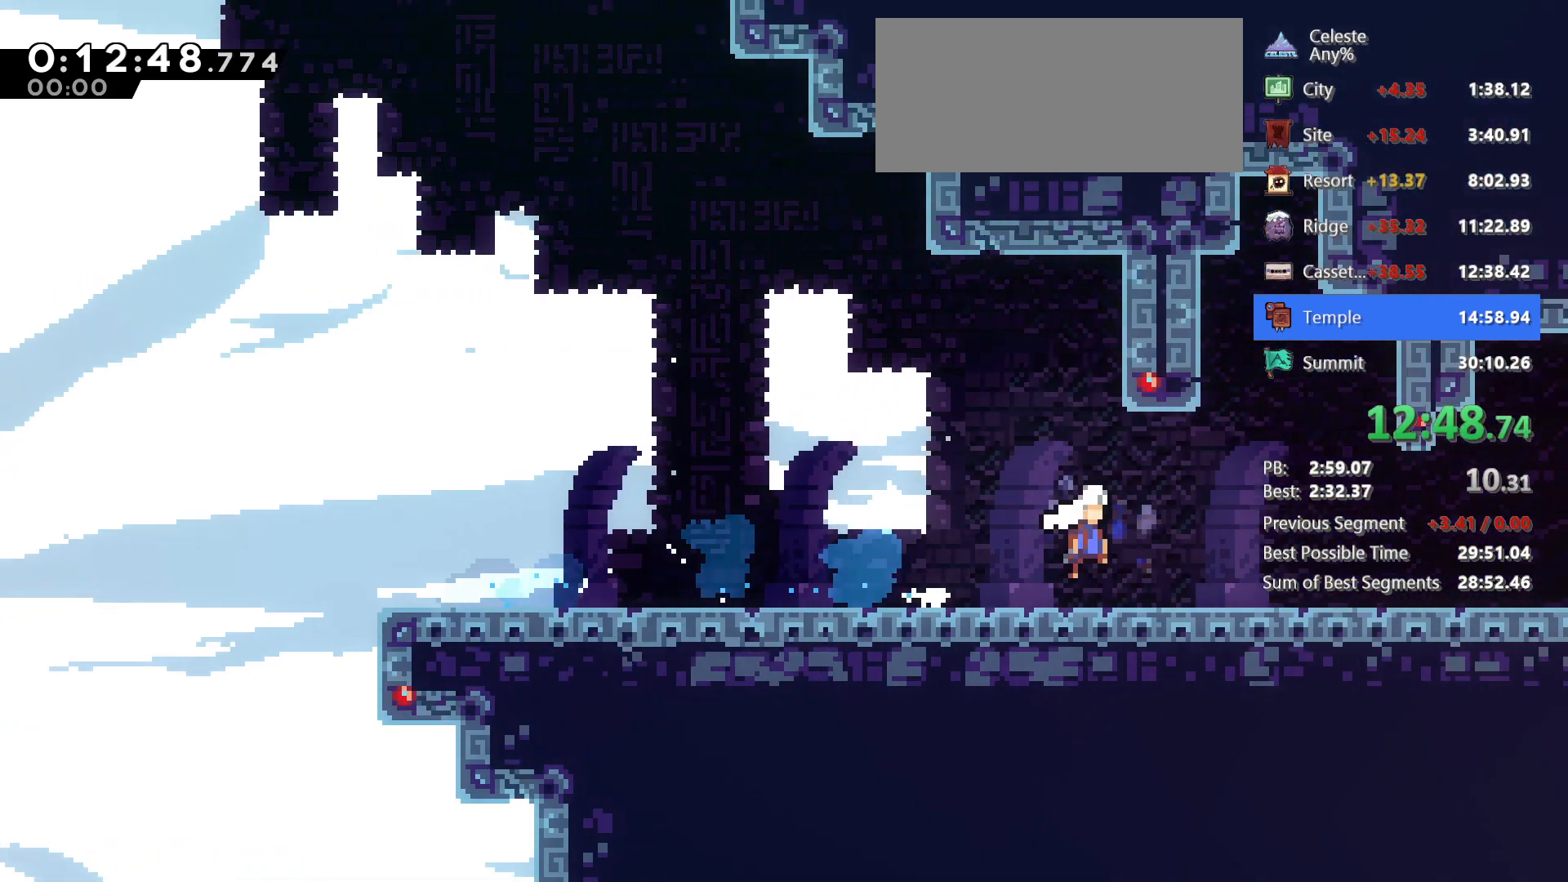
Gameplay with keyboard; each line is a JSON object with the keys held at the frame after it. "events" lists presses ("down") and releases ("up") of "dash", "demo", "down", "grab", "jg", "jump", "left", "right" and "up" between this image and that frame as [ms after this image, input, new state], when the widget could be followed in between. No other keys are recorded. Mouse input is not recorded. Key names are as the overlay labels them; some are game actions (e.g. jump) rather than physical keys.
{"keys": ["dash", "down", "right"], "events": [[33, "dash", "down"], [83, "jump", "up"], [267, "dash", "up"], [267, "jump", "down"], [400, "dash", "down"], [400, "jump", "up"]]}
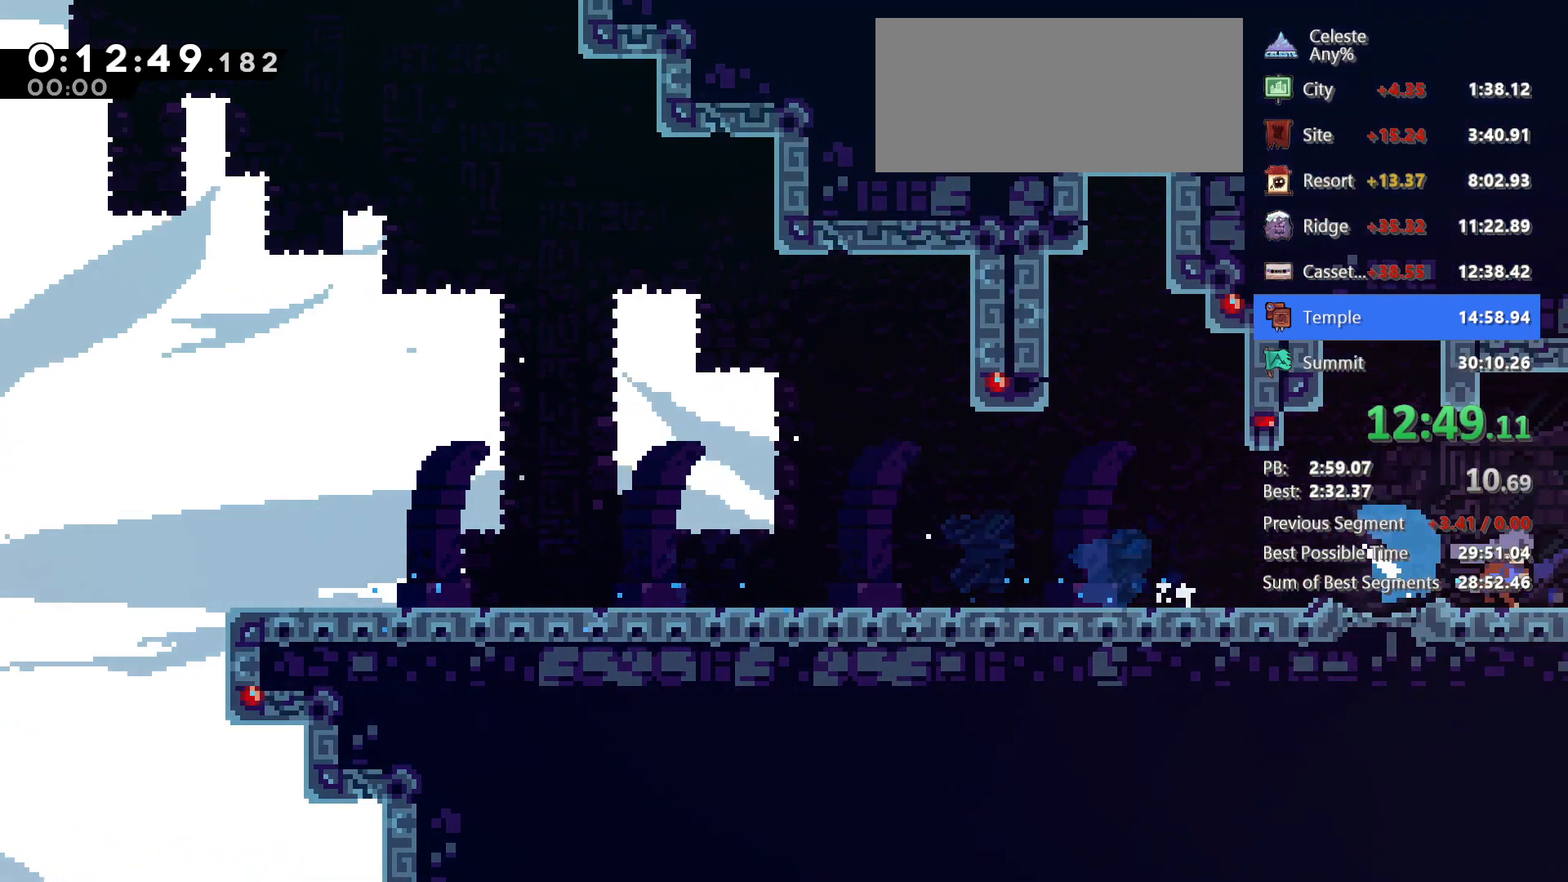
{"keys": ["right"], "events": [[83, "dash", "up"], [417, "down", "up"]]}
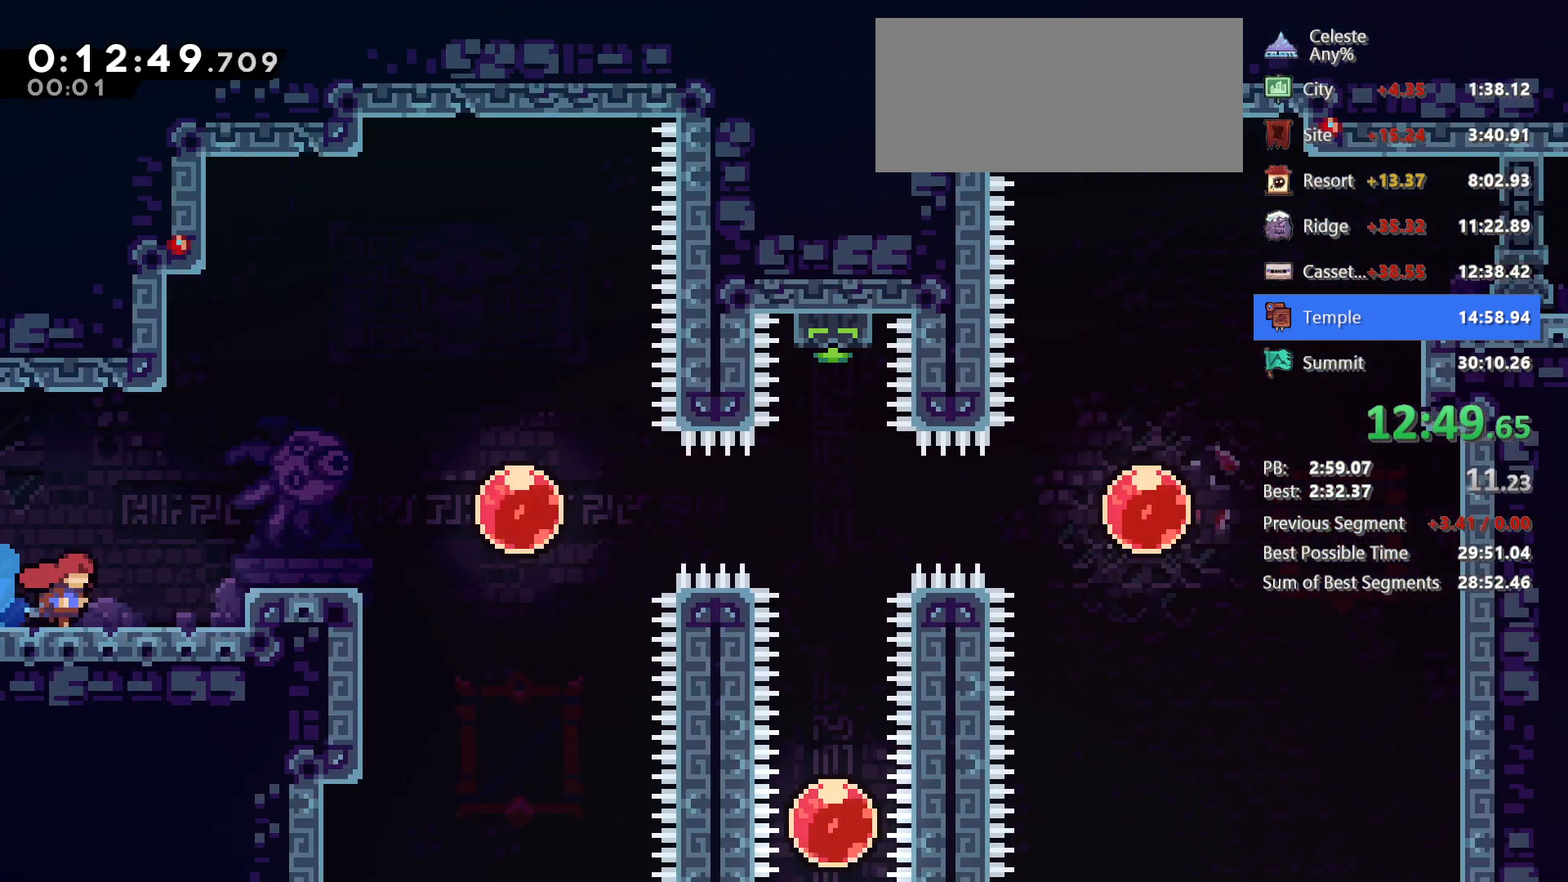
{"keys": ["grab", "jg", "jump", "right"], "events": [[200, "jump", "down"], [250, "grab", "down"], [300, "jg", "down"]]}
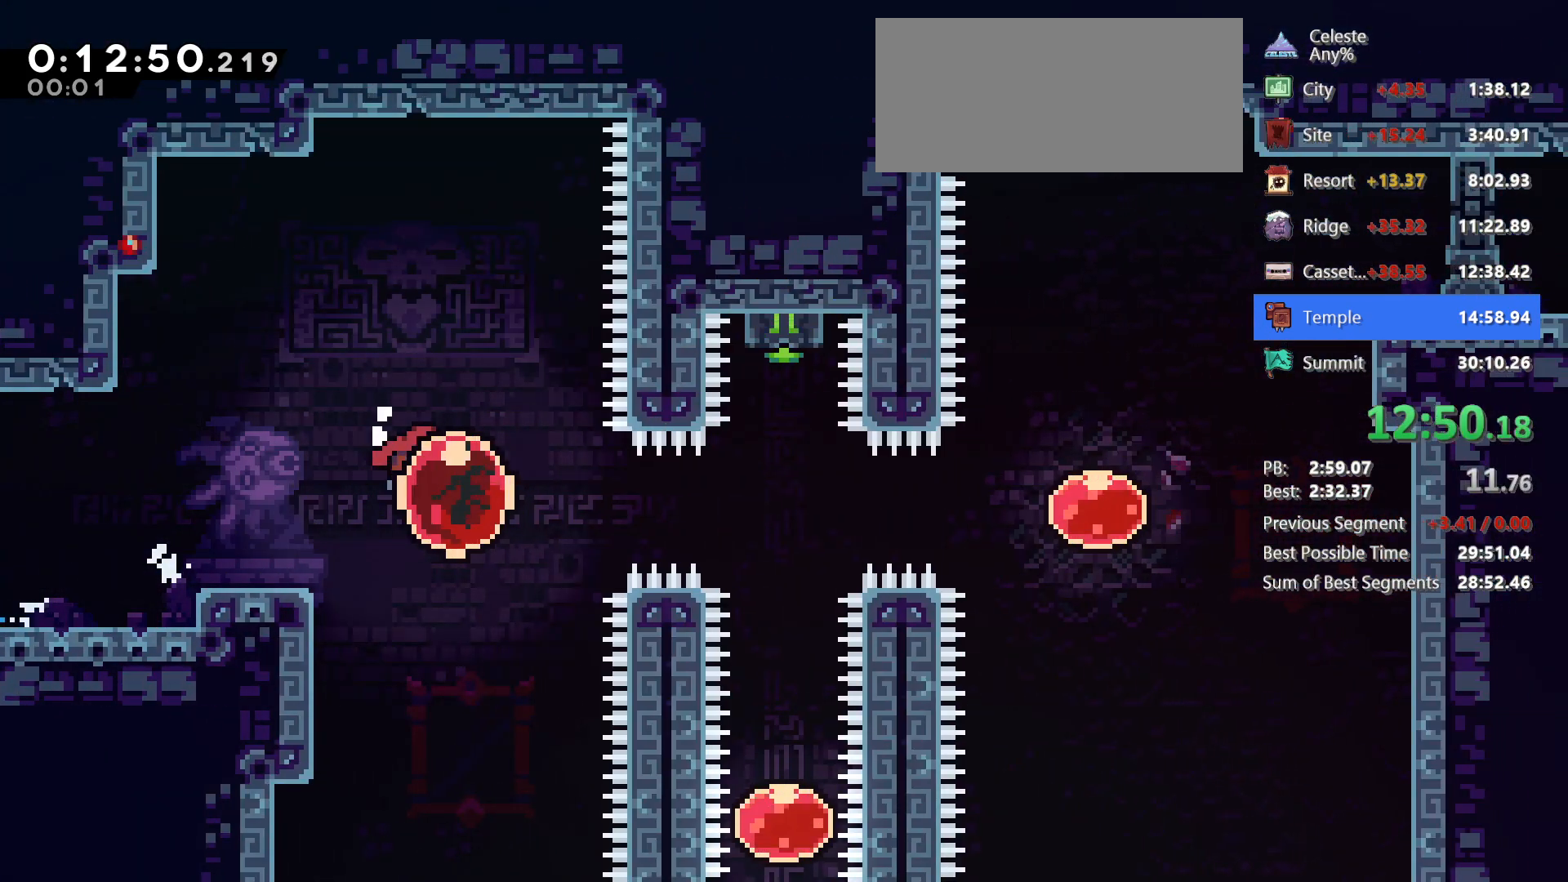
{"keys": ["dash", "down"], "events": [[33, "dash", "down"], [67, "jg", "up"], [117, "grab", "up"], [117, "jump", "up"], [217, "dash", "up"], [317, "down", "down"], [367, "dash", "down"], [367, "right", "up"]]}
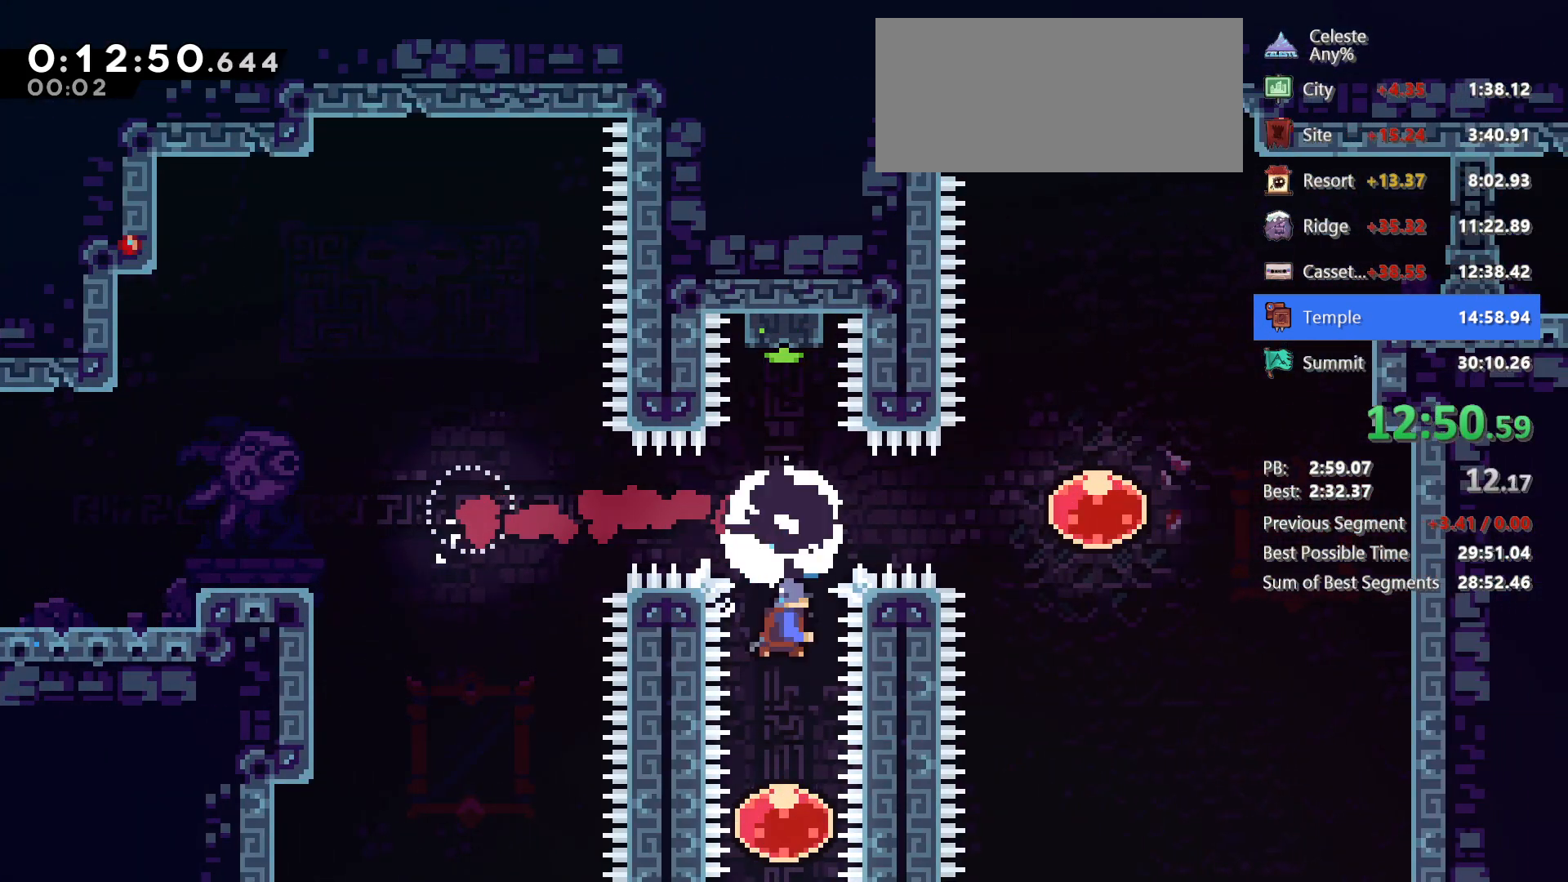
{"keys": [], "events": [[50, "dash", "up"], [50, "down", "up"], [133, "up", "down"], [183, "dash", "down"], [367, "dash", "up"], [467, "up", "up"]]}
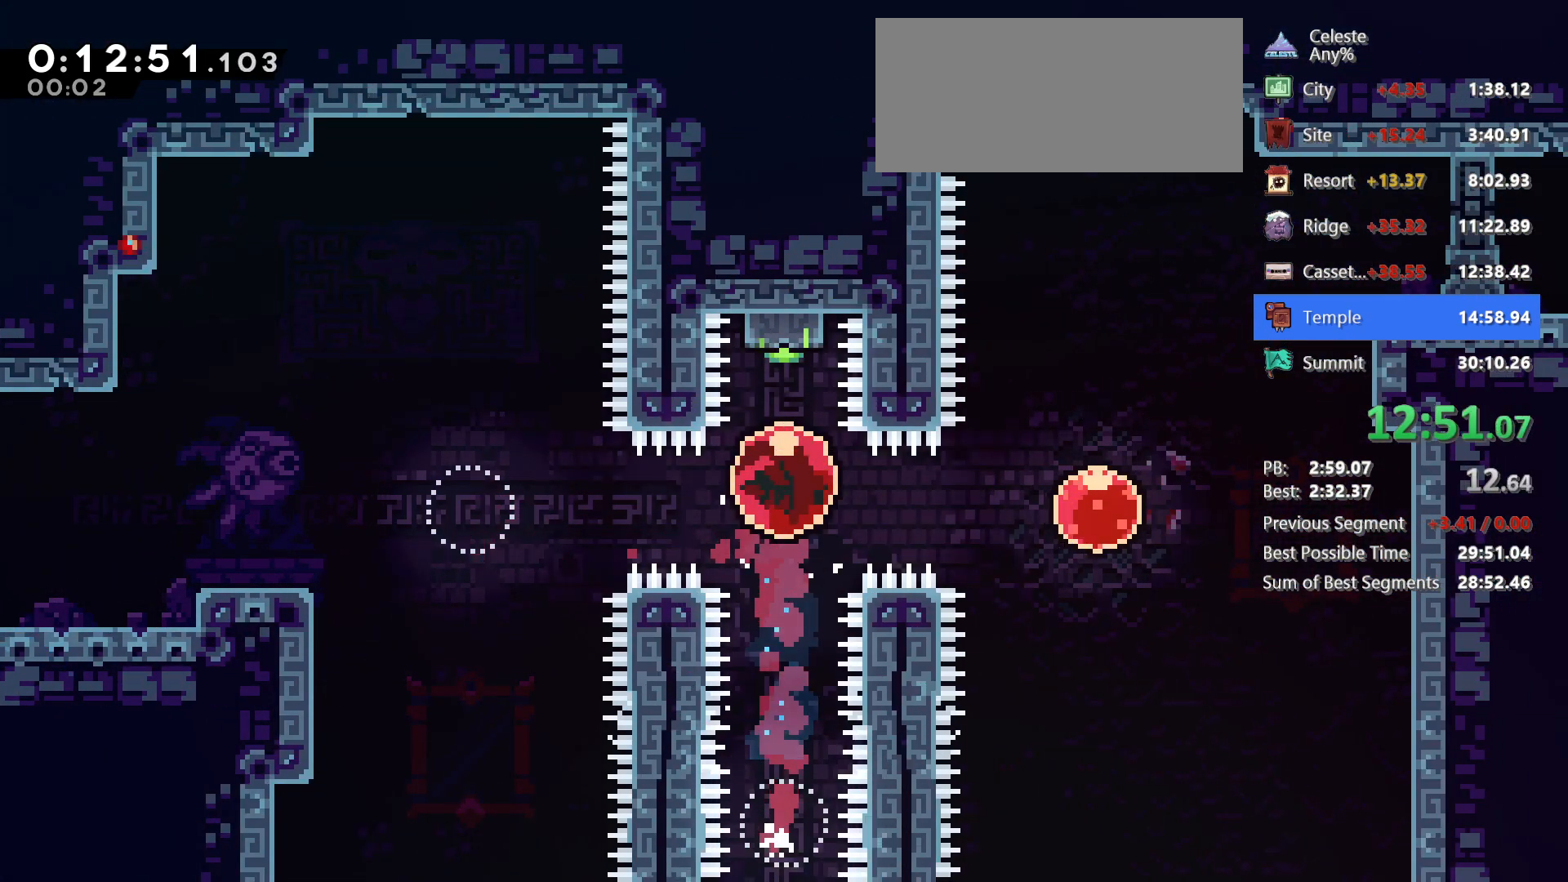
{"keys": ["demo", "right"], "events": [[150, "jump", "down"], [333, "jump", "up"], [383, "right", "down"], [483, "demo", "down"]]}
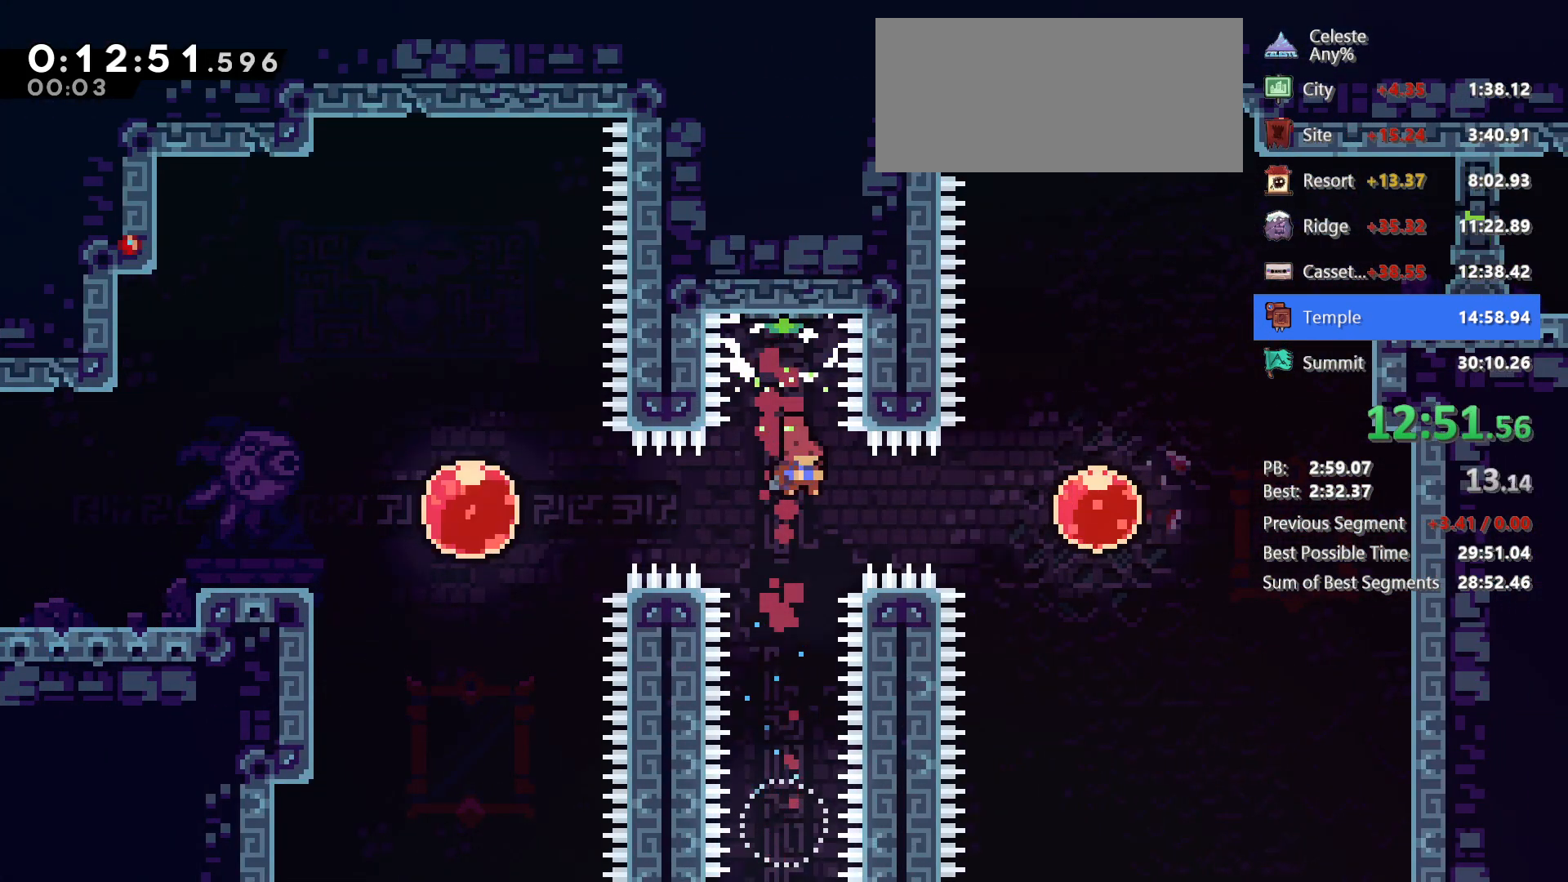
{"keys": ["right"], "events": [[167, "demo", "up"], [267, "up", "down"], [300, "dash", "down"], [500, "dash", "up"], [500, "up", "up"]]}
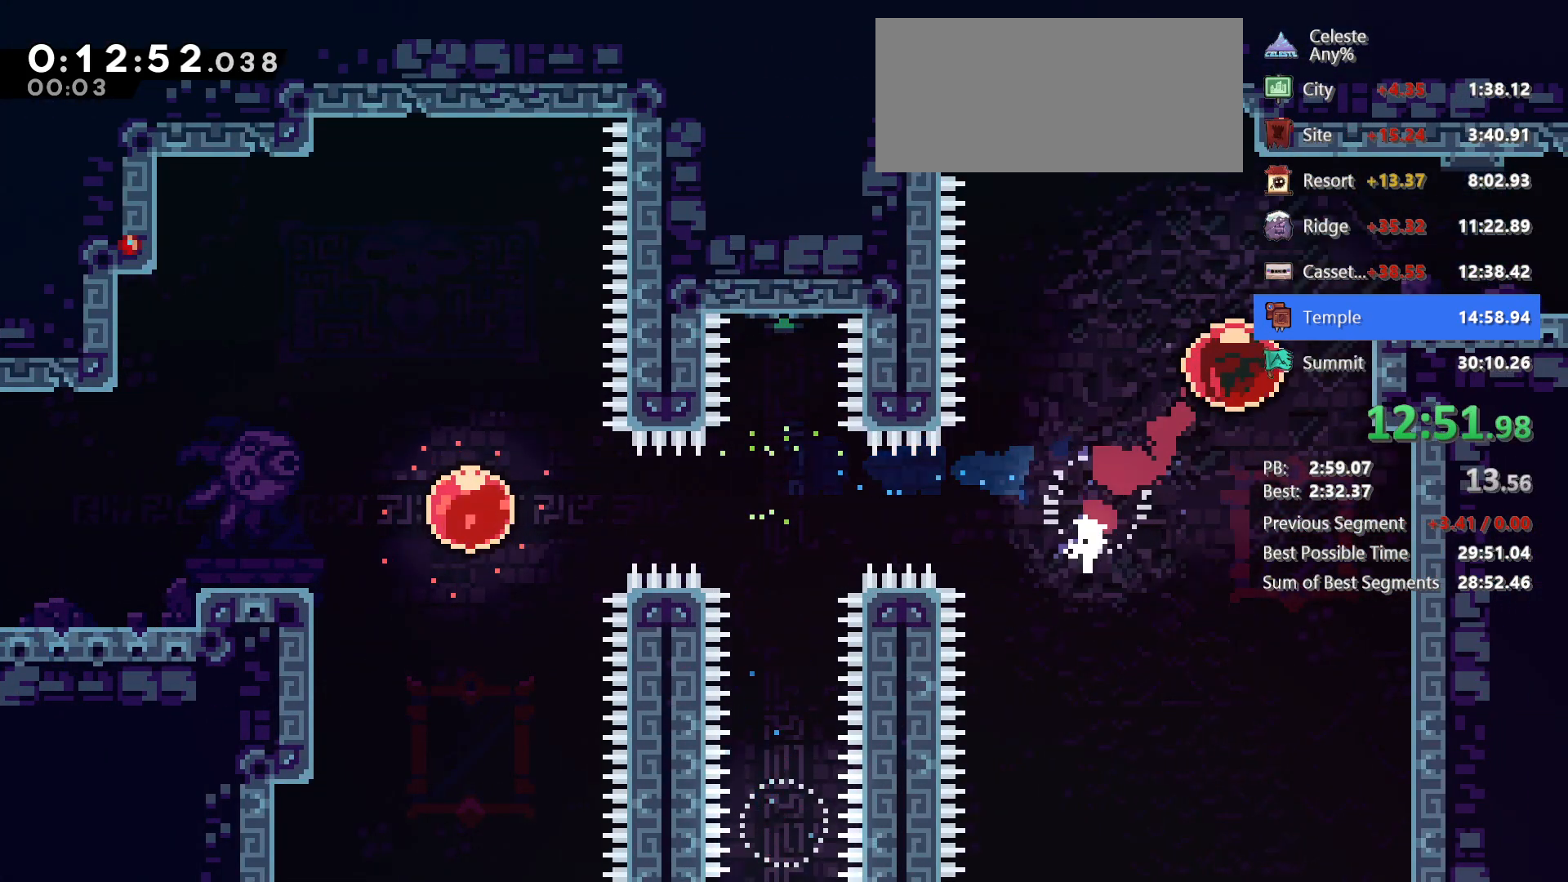
{"keys": ["down", "jump", "right"], "events": [[183, "dash", "down"], [183, "down", "down"], [233, "jump", "down"], [333, "dash", "up"]]}
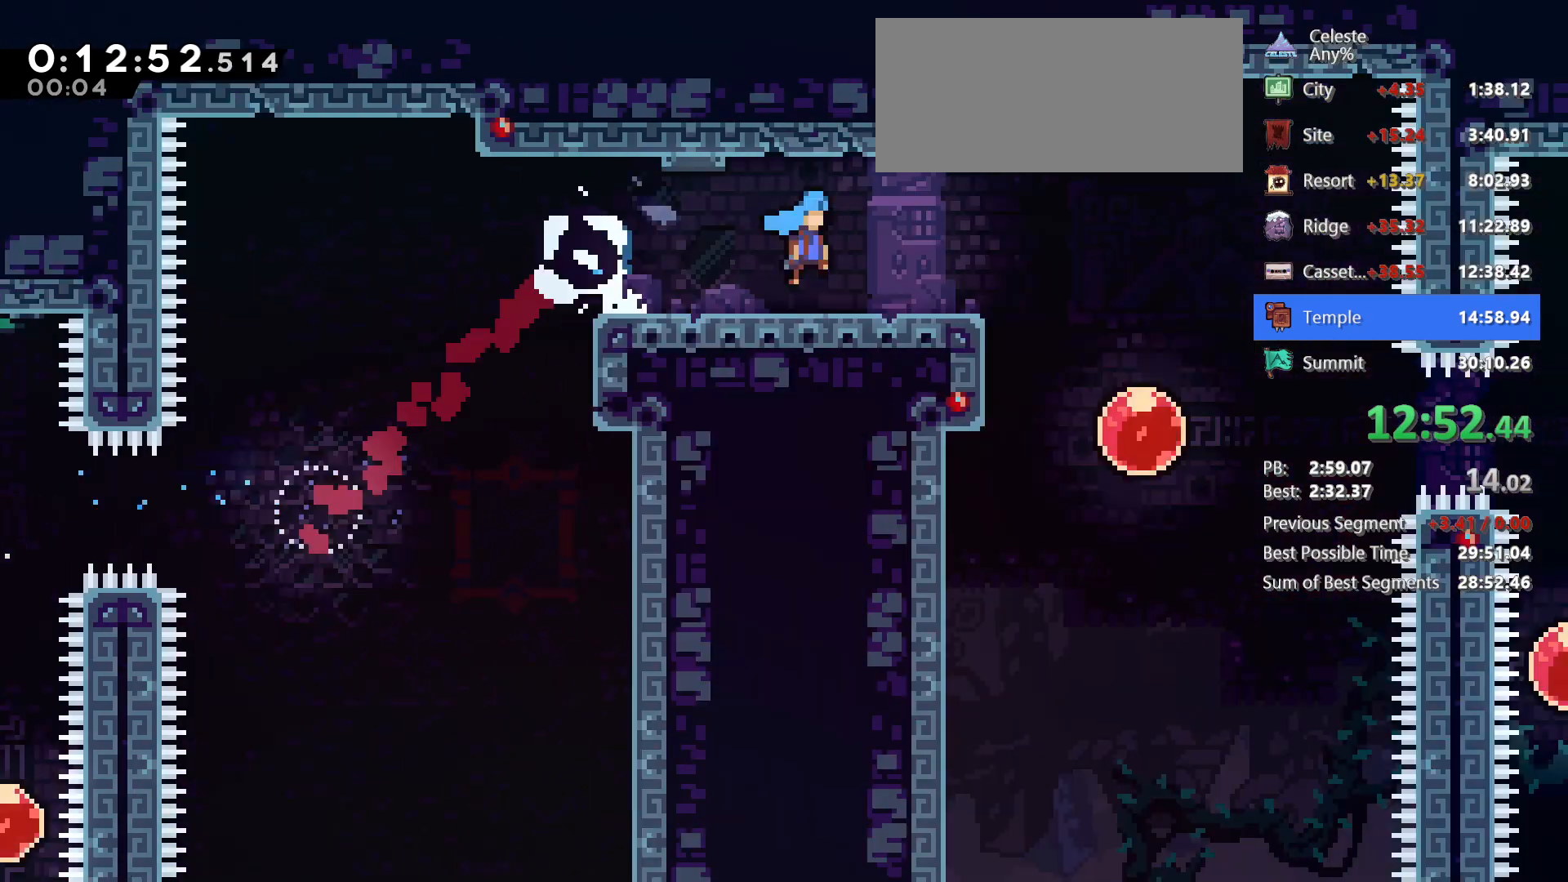
{"keys": ["down", "jump", "right"], "events": []}
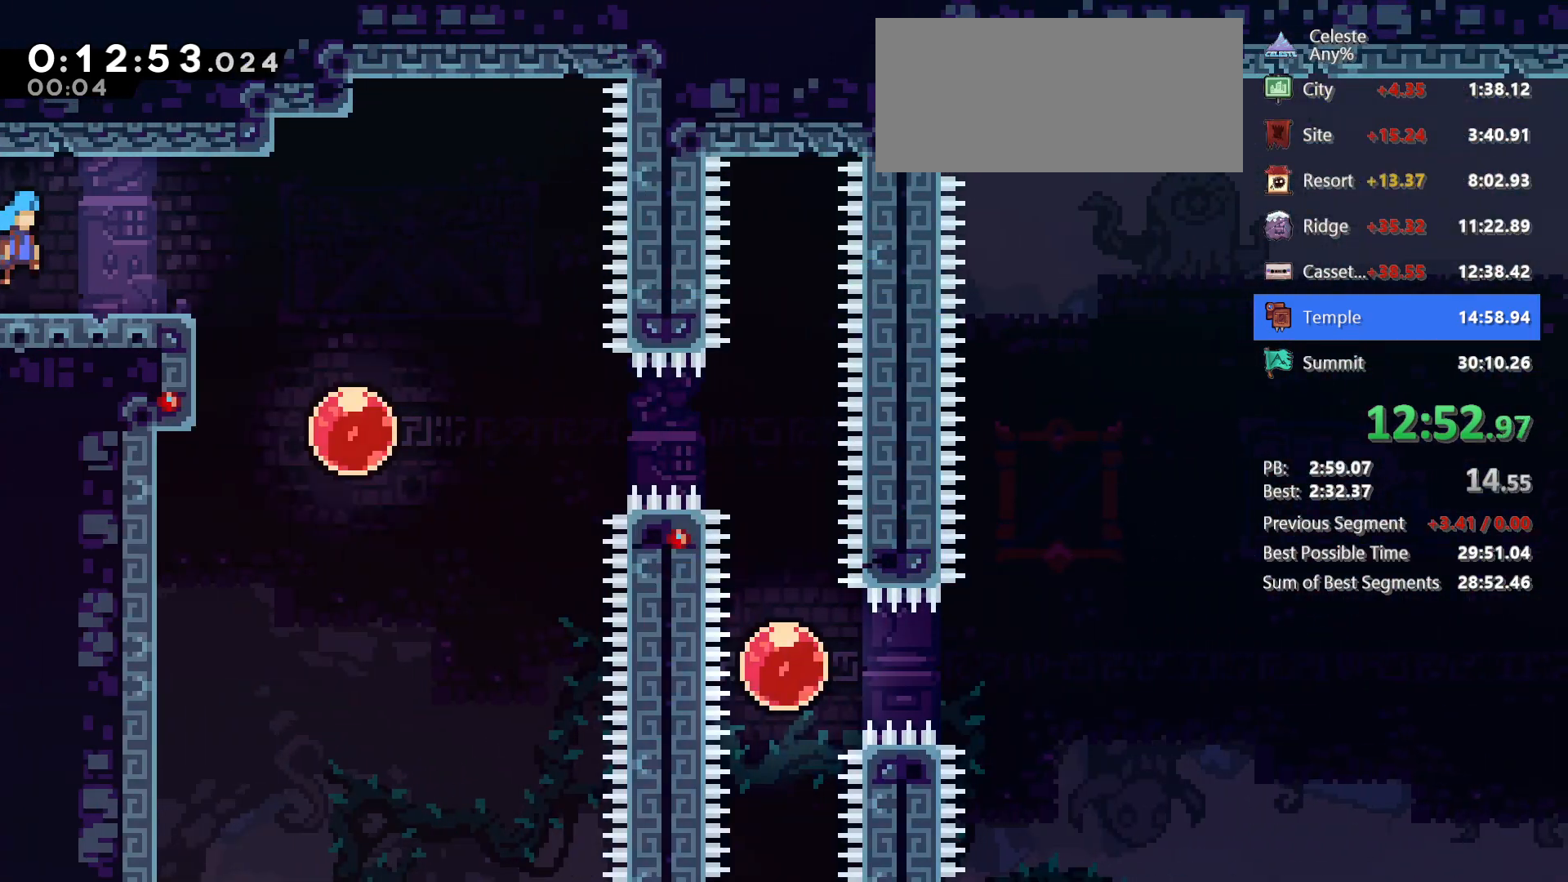
{"keys": ["right"], "events": [[33, "jump", "up"], [217, "right", "up"], [300, "right", "down"], [350, "dash", "down"], [350, "down", "up"], [500, "dash", "up"]]}
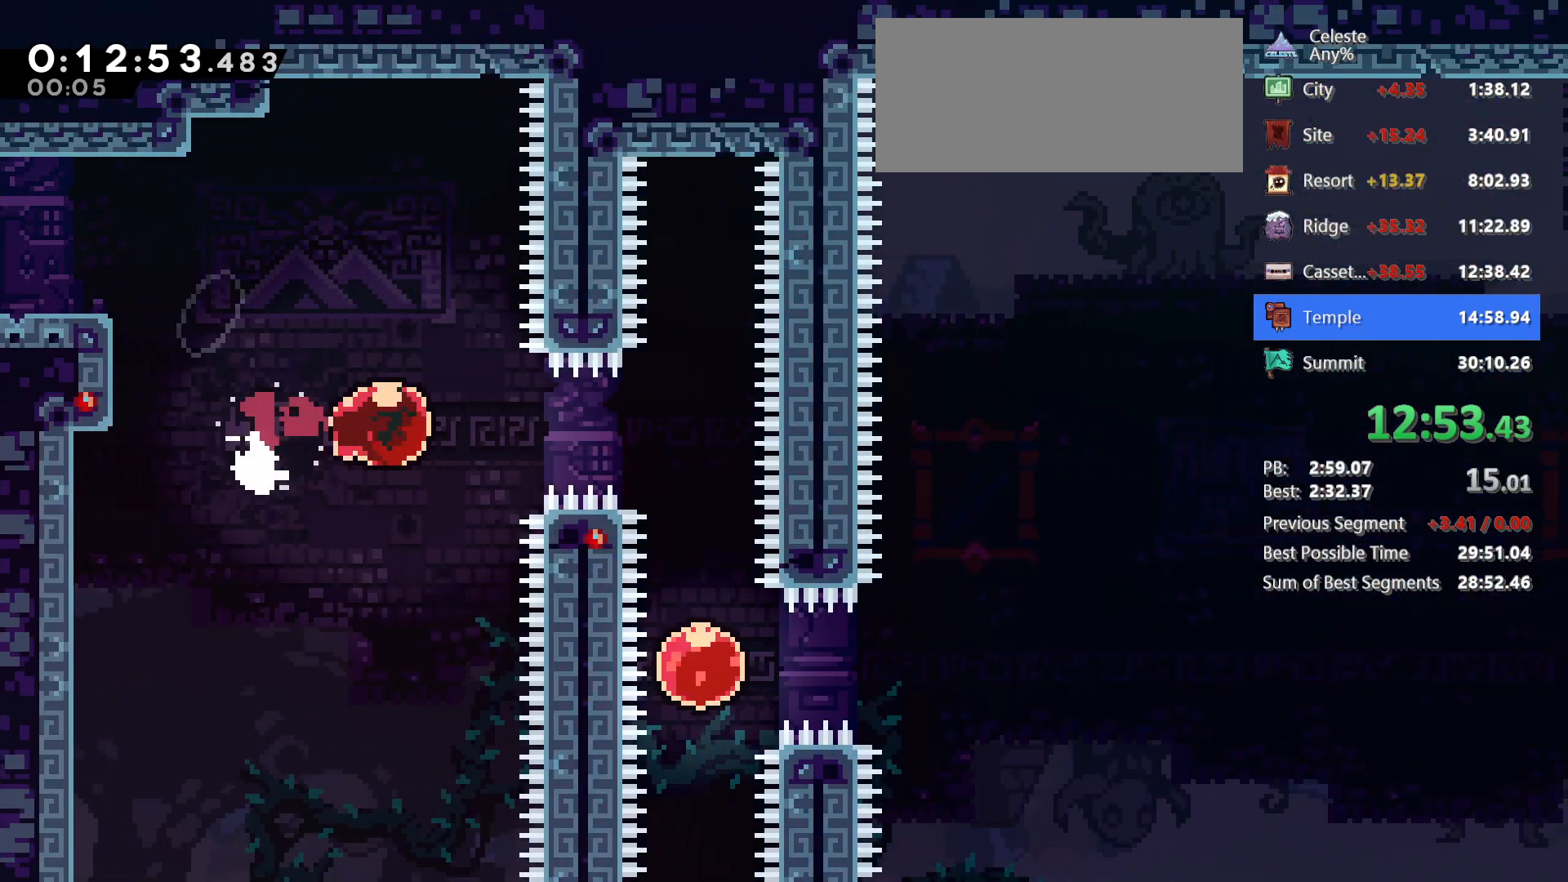
{"keys": ["dash", "down", "right"], "events": [[233, "right", "up"], [283, "down", "down"], [333, "dash", "down"], [367, "dash", "up"], [467, "dash", "down"], [467, "right", "down"]]}
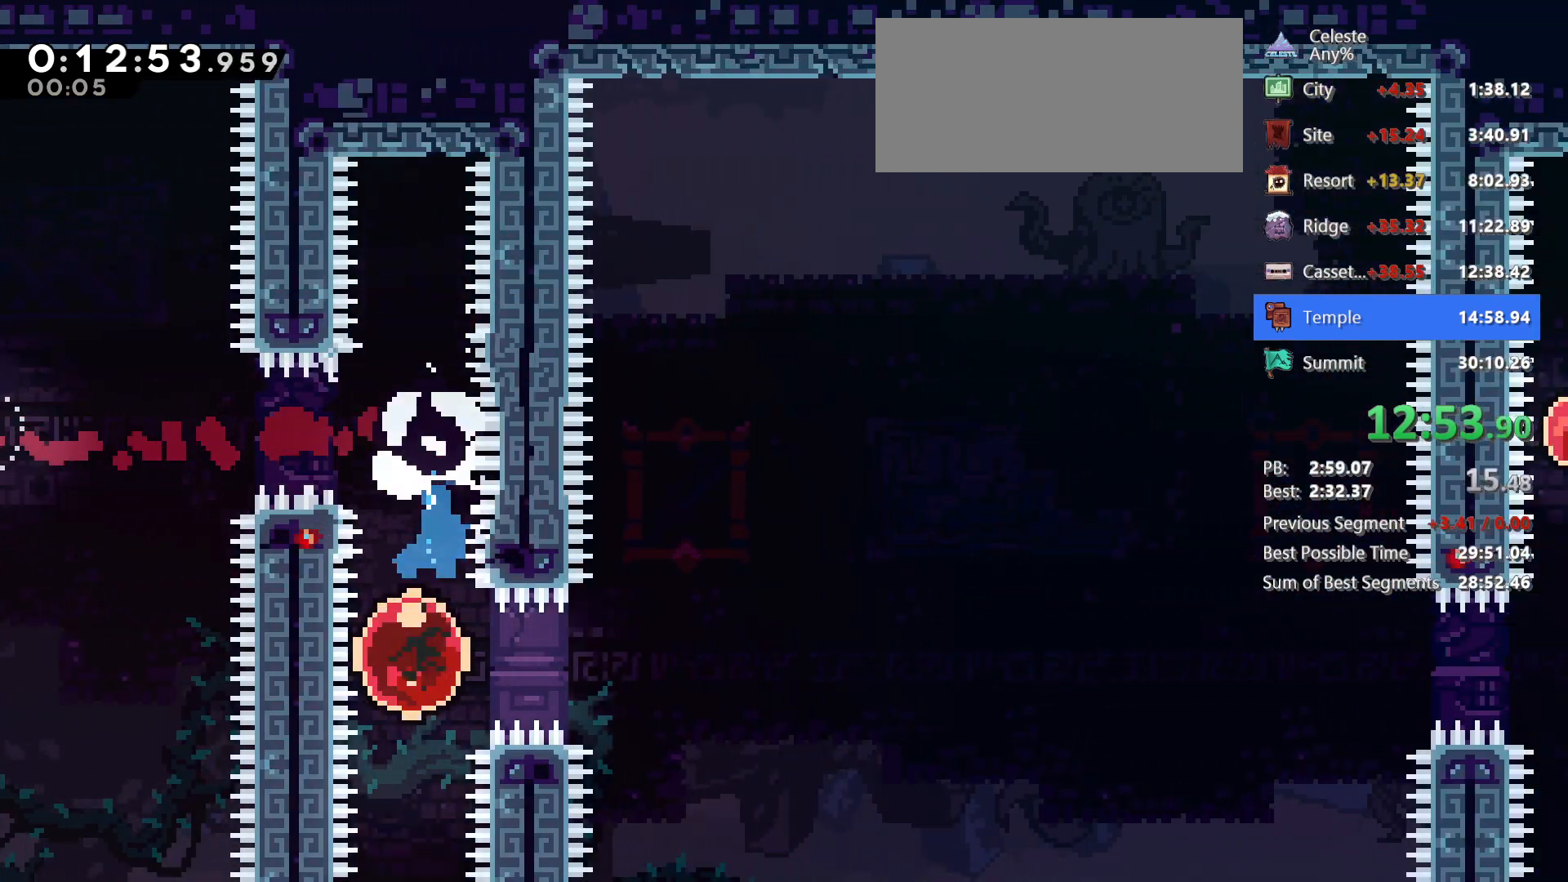
{"keys": [], "events": [[17, "down", "up"], [150, "dash", "up"], [300, "right", "up"]]}
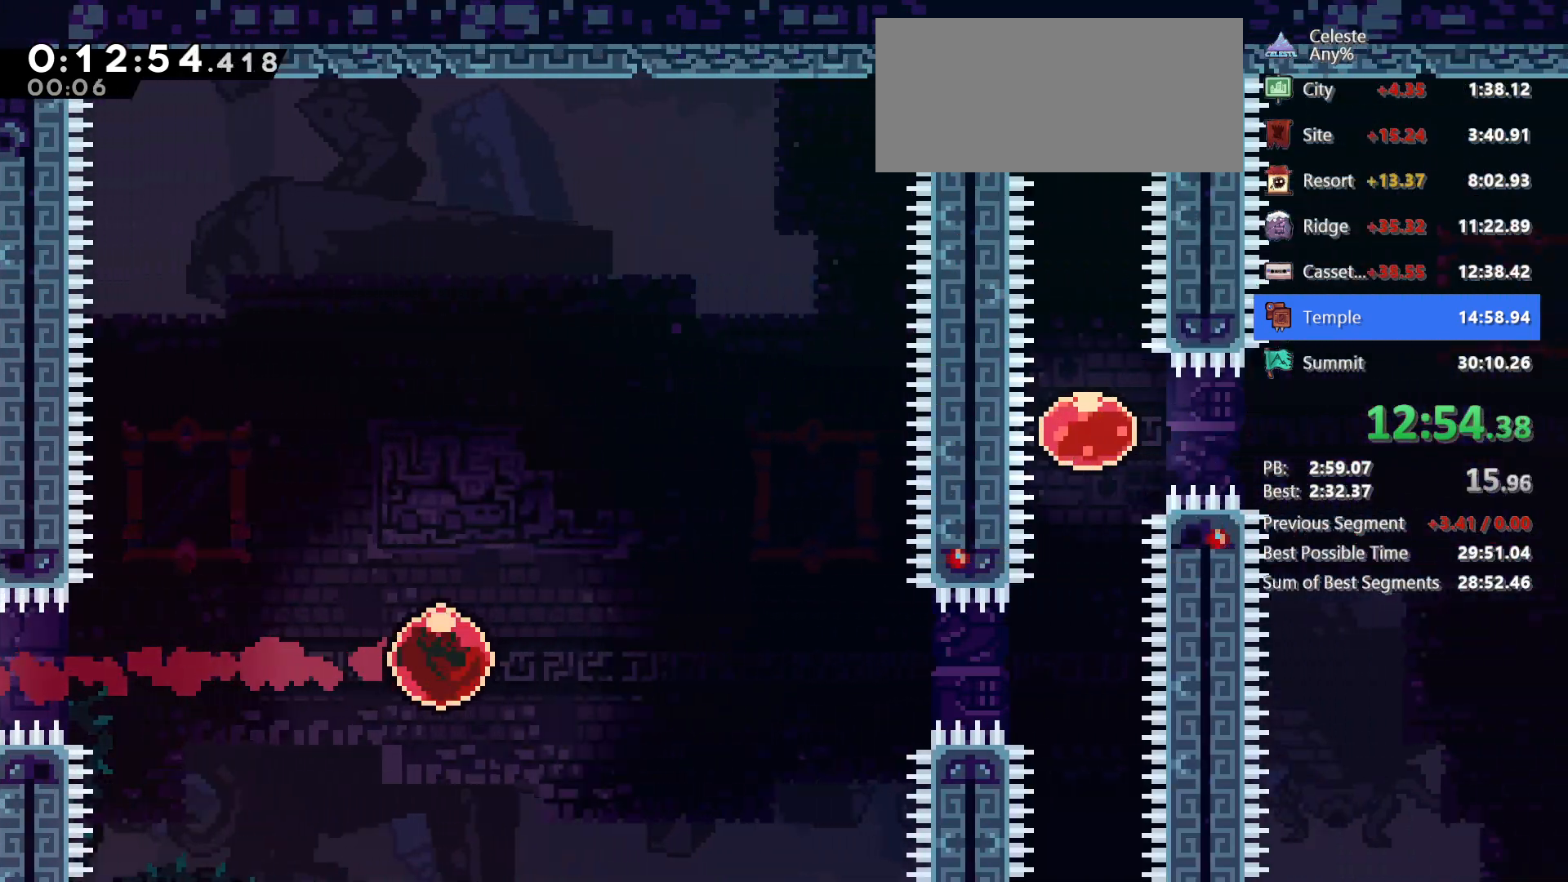
{"keys": [], "events": []}
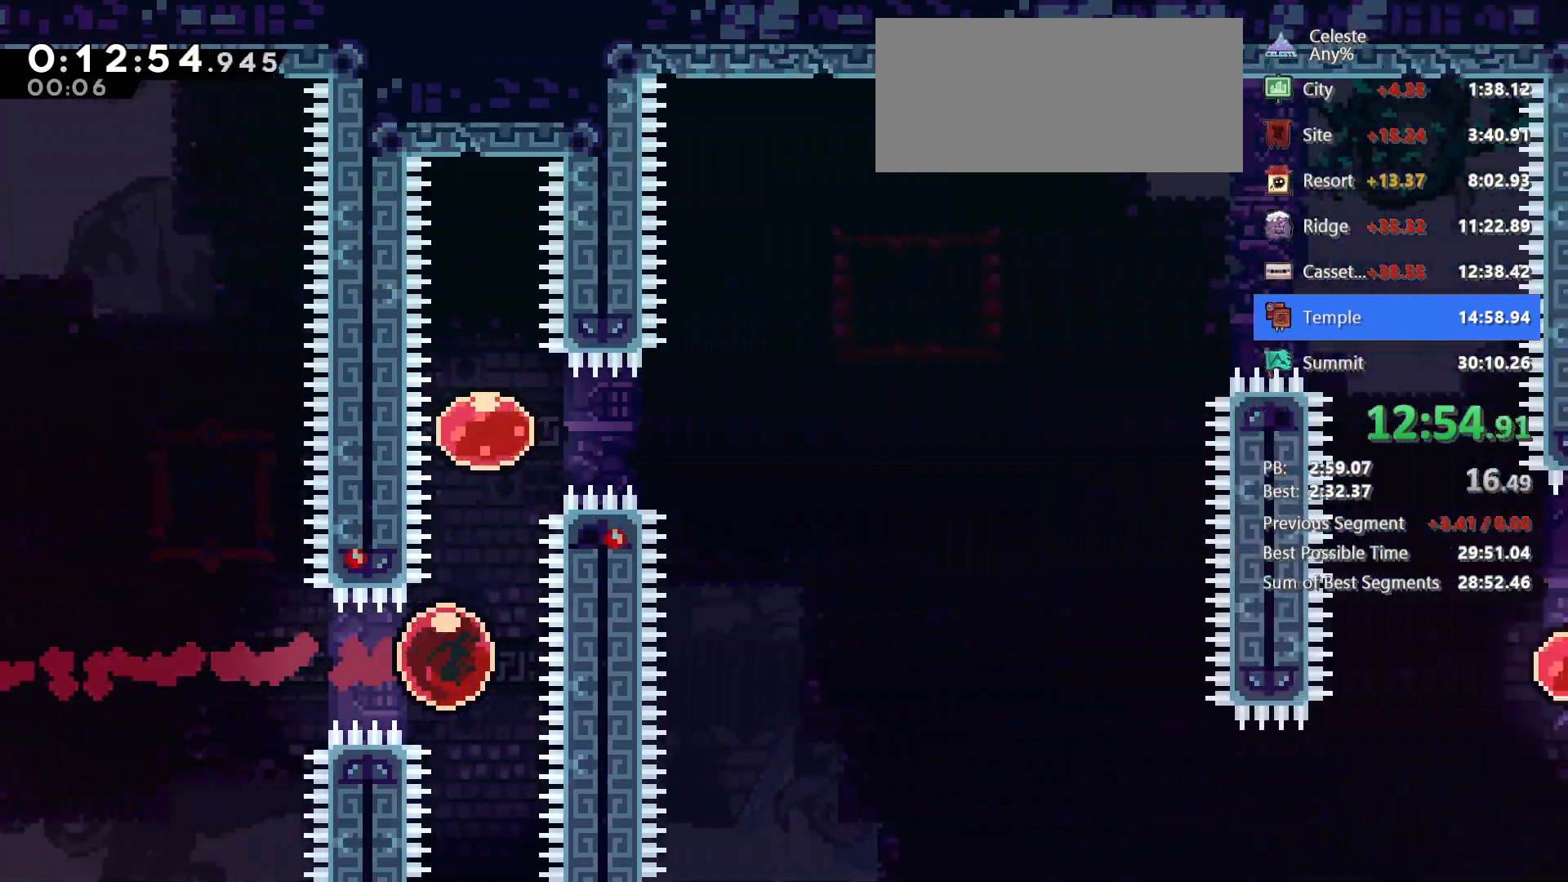
{"keys": ["right"], "events": [[33, "up", "down"], [83, "dash", "down"], [183, "dash", "up"], [233, "right", "down"], [233, "up", "up"], [283, "dash", "down"], [417, "dash", "up"]]}
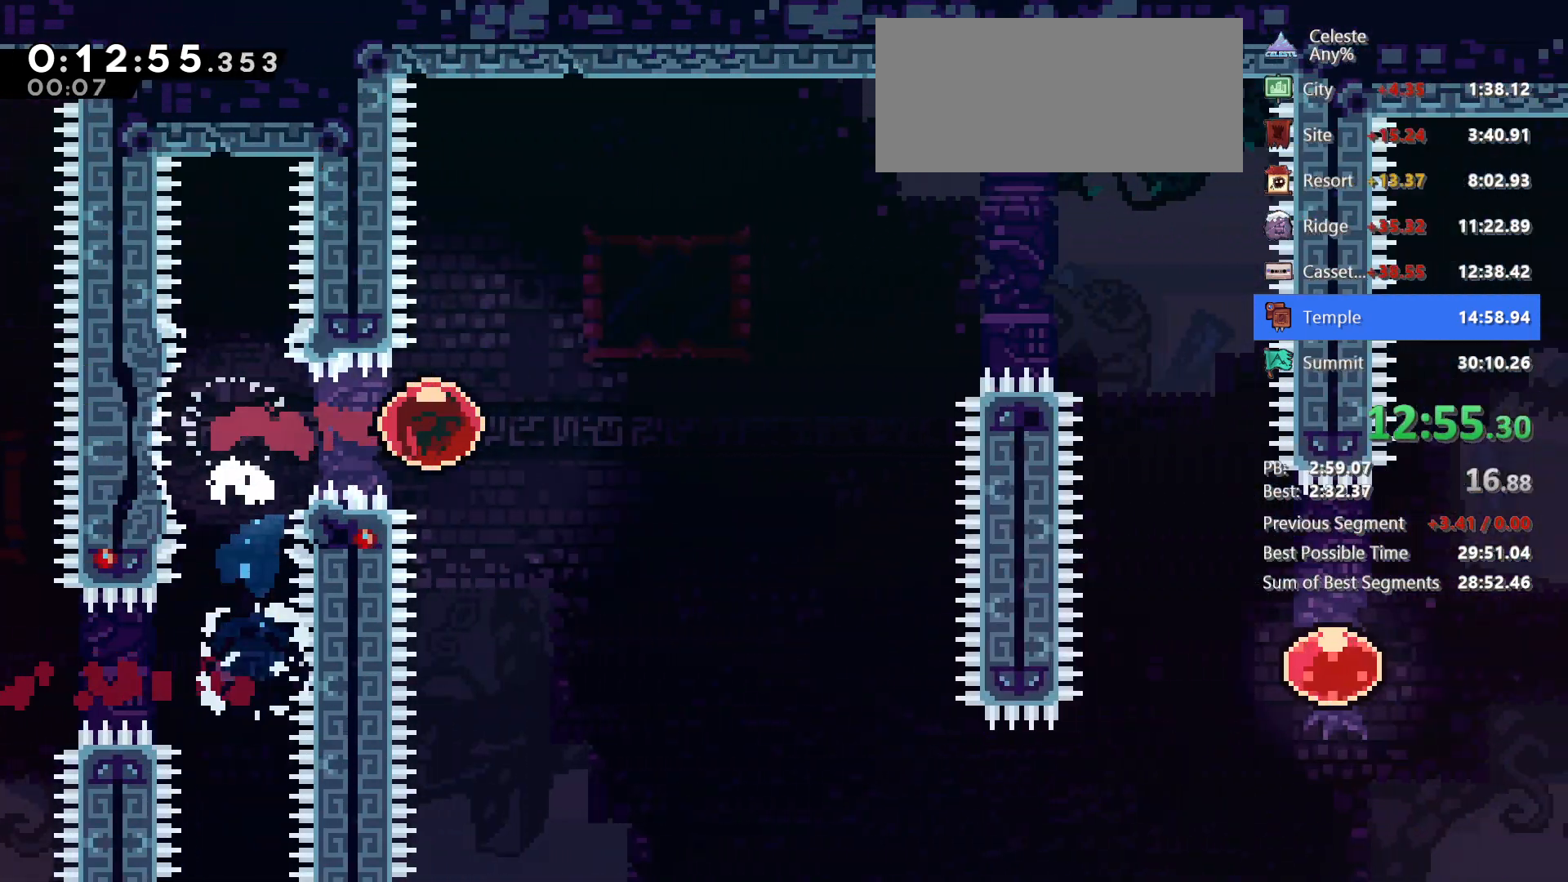
{"keys": ["right"], "events": [[300, "up", "down"], [350, "dash", "down"], [383, "up", "up"], [433, "dash", "up"]]}
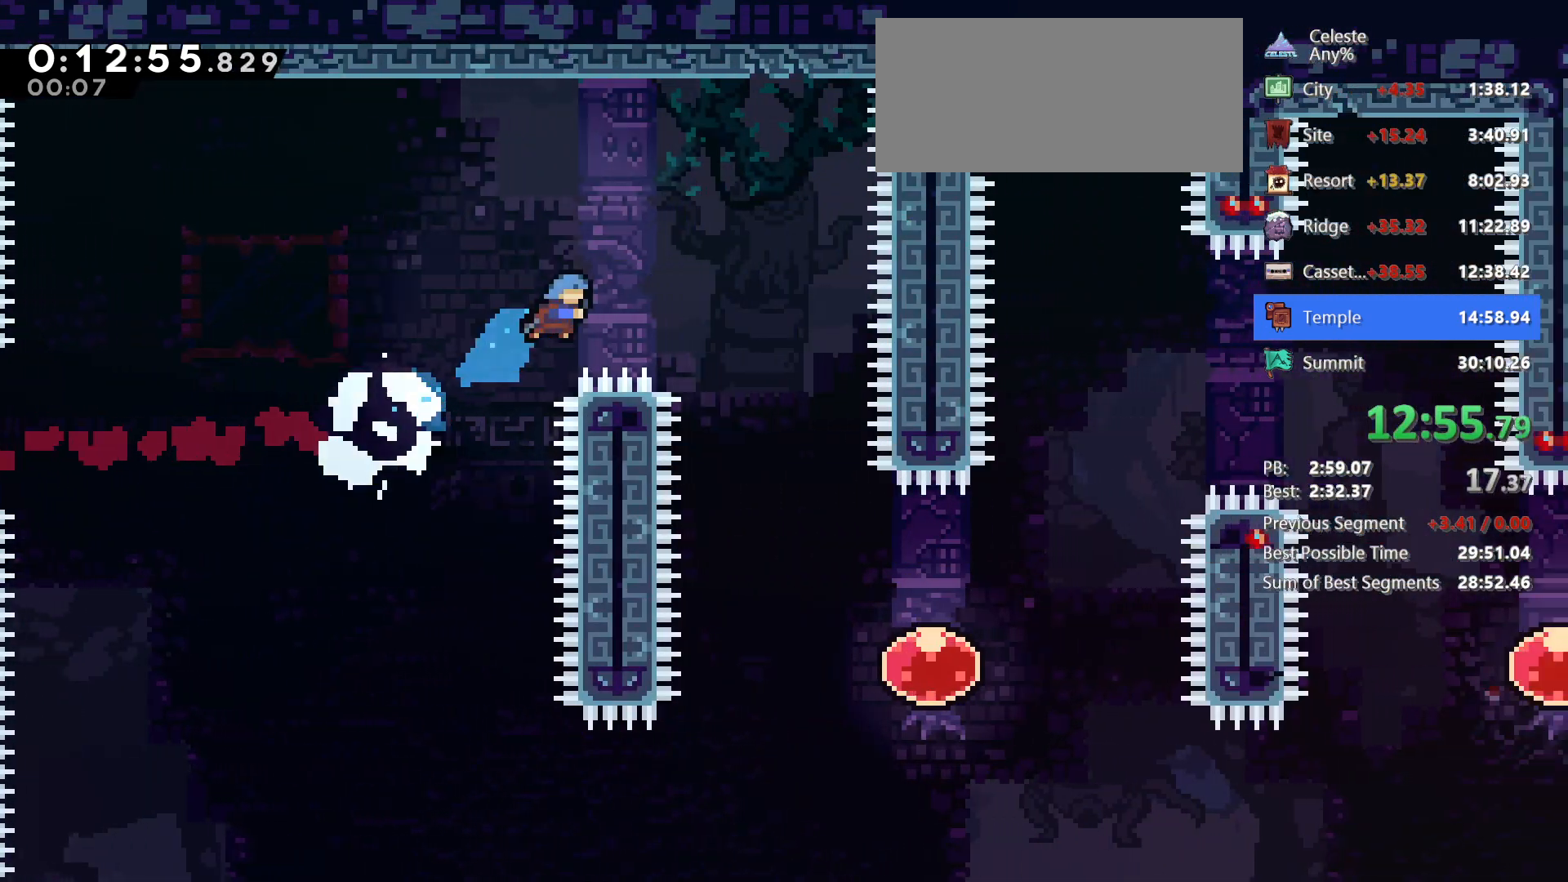
{"keys": ["down", "right"], "events": [[33, "down", "down"]]}
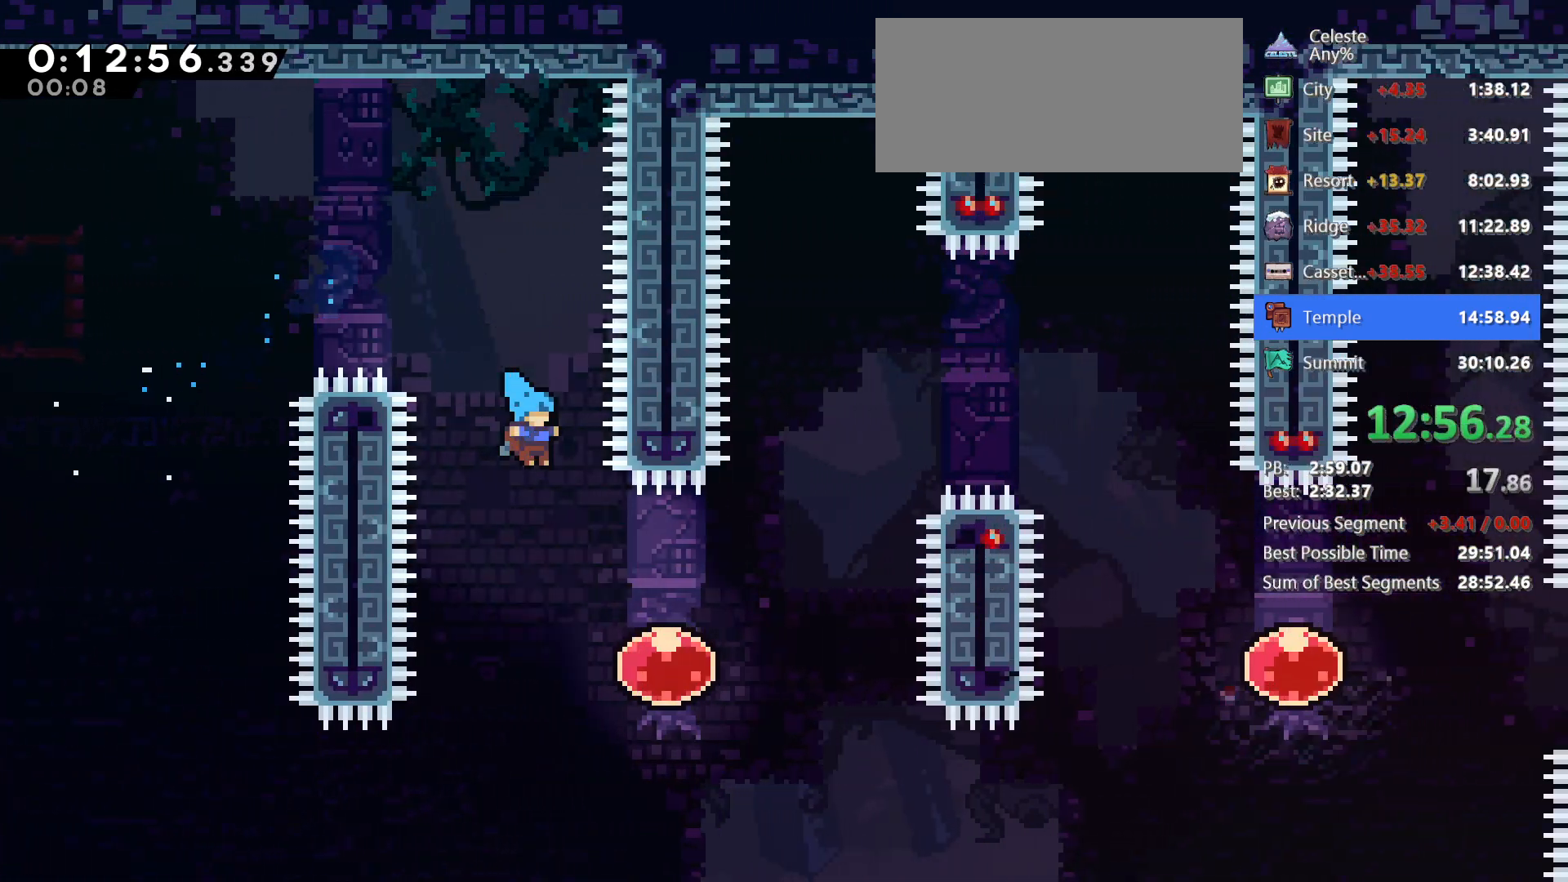
{"keys": ["right"], "events": [[83, "down", "up"], [233, "dash", "down"], [233, "up", "down"], [417, "dash", "up"], [417, "up", "up"]]}